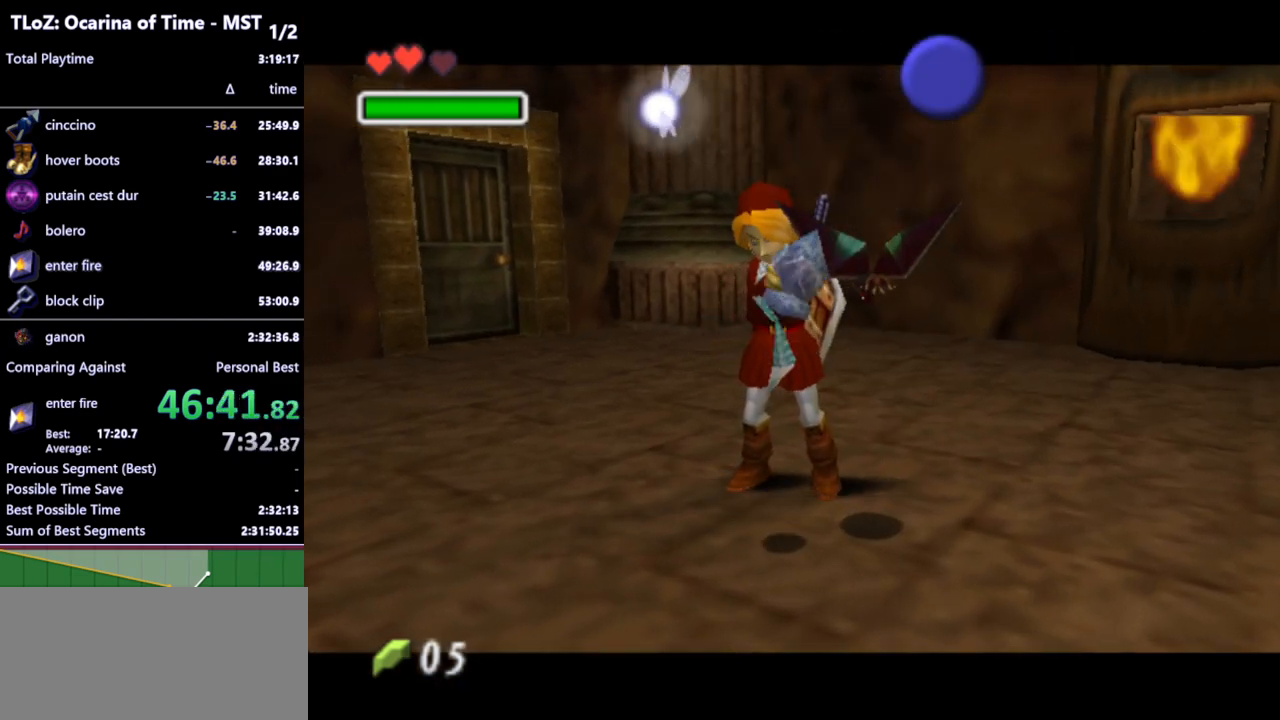
Gameplay with a controller (Nintendo layout); each line is a JSON object with the inputs held at the frame after it. "events" lists button and stick changes between this image and that frame as [ms after this image, input, new state], when the widget could be followed in between. Not read: L3 R3.
{"buttons": [], "left_stick": "center", "right_stick": "center", "events": []}
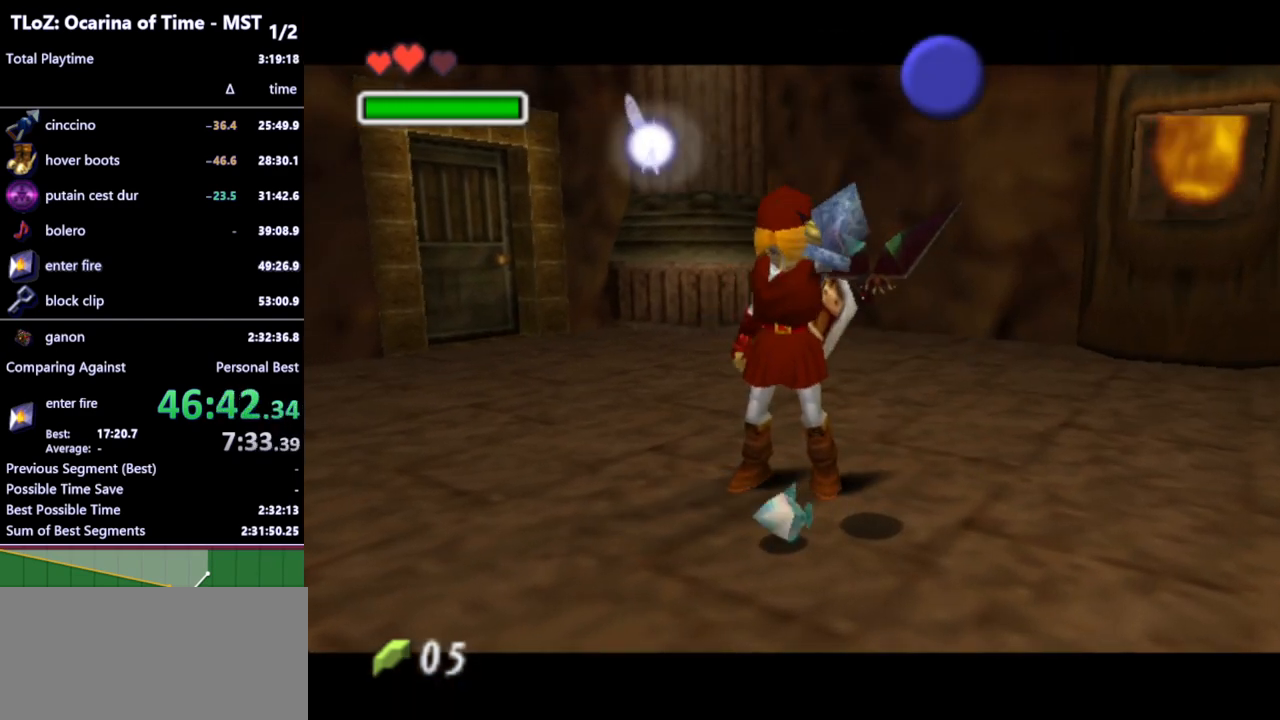
{"buttons": [], "left_stick": "center", "right_stick": "center", "events": [[133, "X", "down"], [200, "X", "up"], [267, "X", "down"], [300, "X", "up"]]}
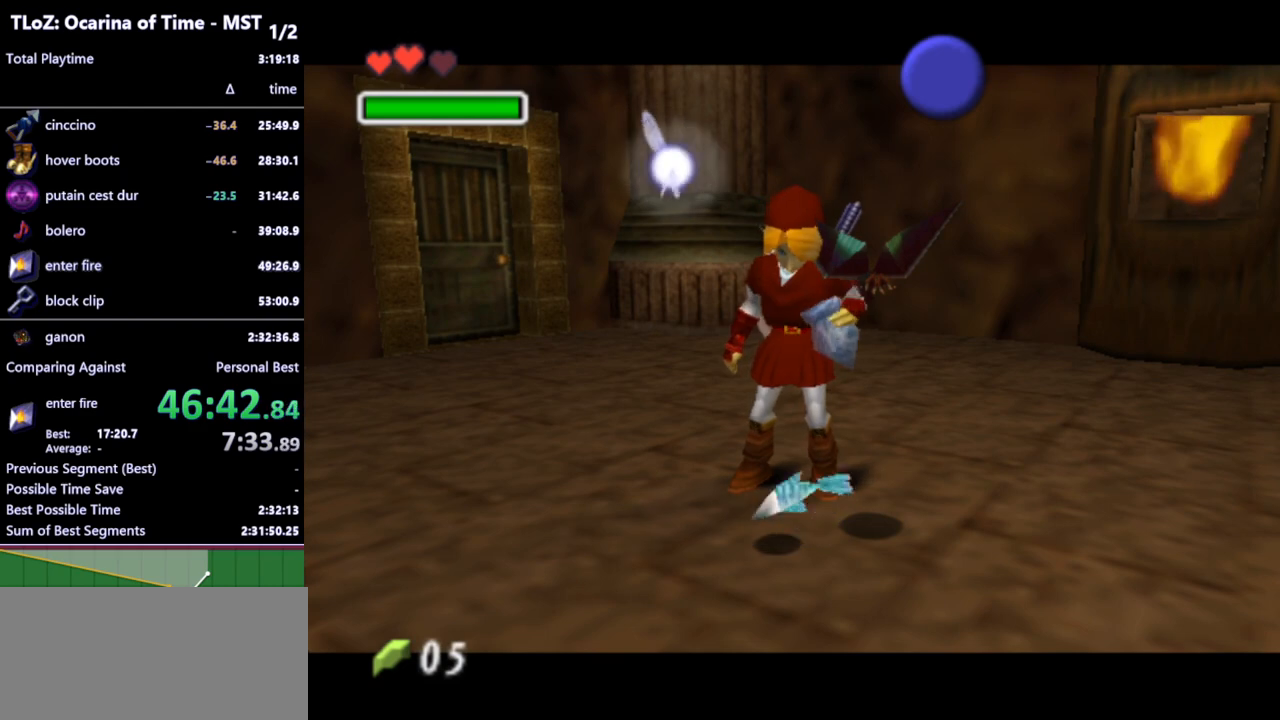
{"buttons": ["X"], "left_stick": "center", "right_stick": "center", "events": [[33, "X", "down"], [100, "X", "up"], [167, "X", "down"], [200, "X", "up"], [267, "X", "down"], [333, "X", "up"], [400, "X", "down"], [433, "X", "up"], [500, "X", "down"]]}
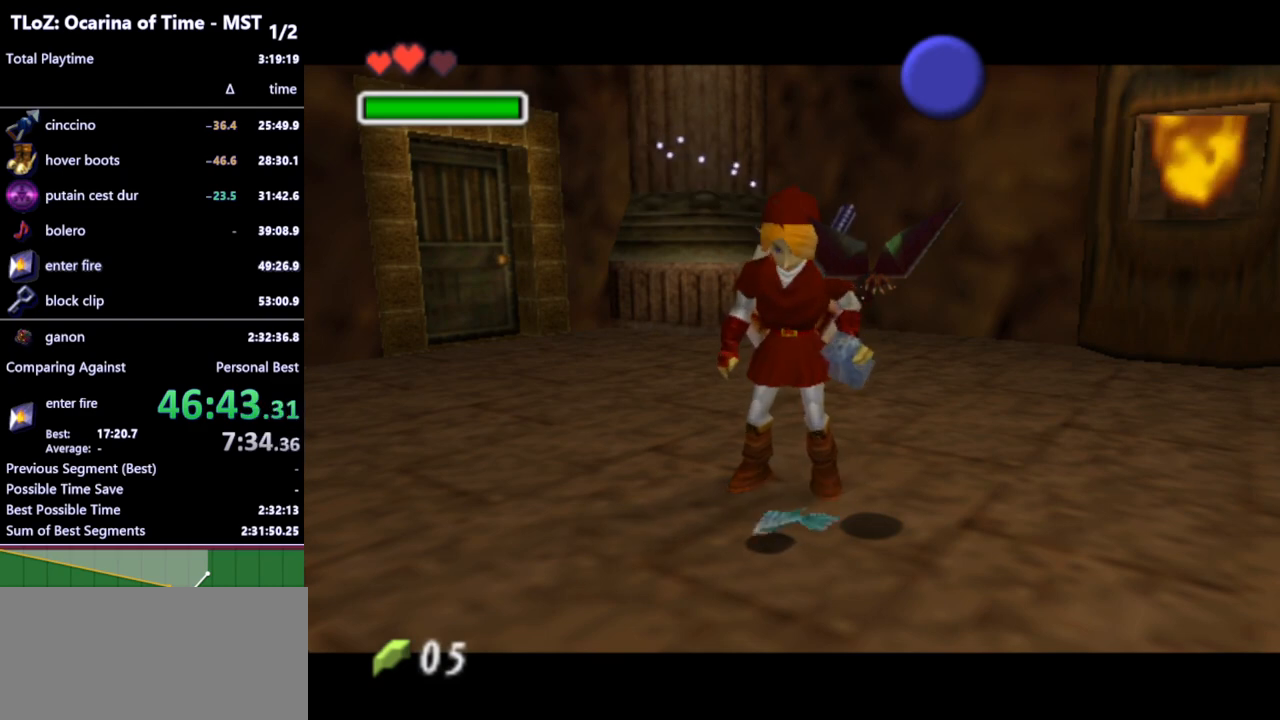
{"buttons": [], "left_stick": "center", "right_stick": "center", "events": [[33, "X", "up"], [100, "X", "down"], [167, "X", "up"], [233, "X", "down"], [267, "X", "up"], [333, "X", "down"], [400, "X", "up"], [467, "X", "down"], [500, "X", "up"]]}
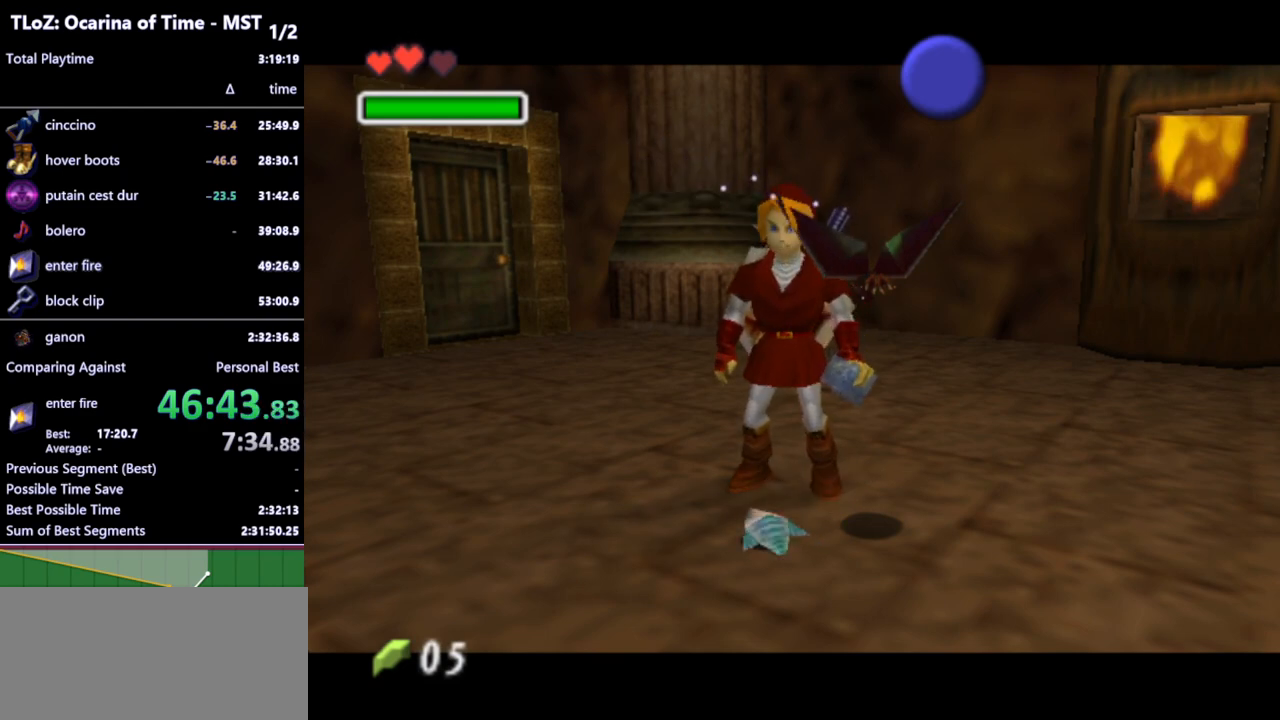
{"buttons": ["X"], "left_stick": "center", "right_stick": "center", "events": [[33, "X", "down"], [100, "X", "up"], [167, "X", "down"], [200, "X", "up"], [300, "X", "down"], [333, "X", "up"], [400, "X", "down"], [433, "X", "up"], [500, "X", "down"]]}
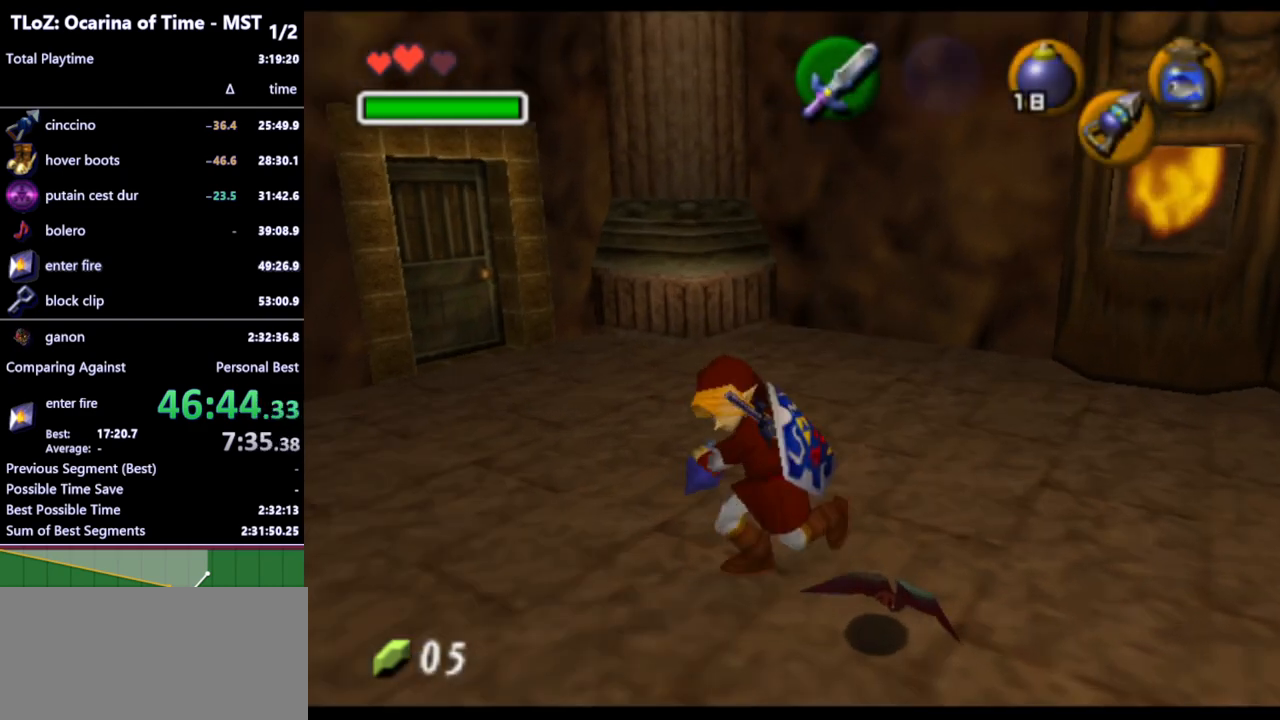
{"buttons": [], "left_stick": "center", "right_stick": "center", "events": [[67, "X", "up"]]}
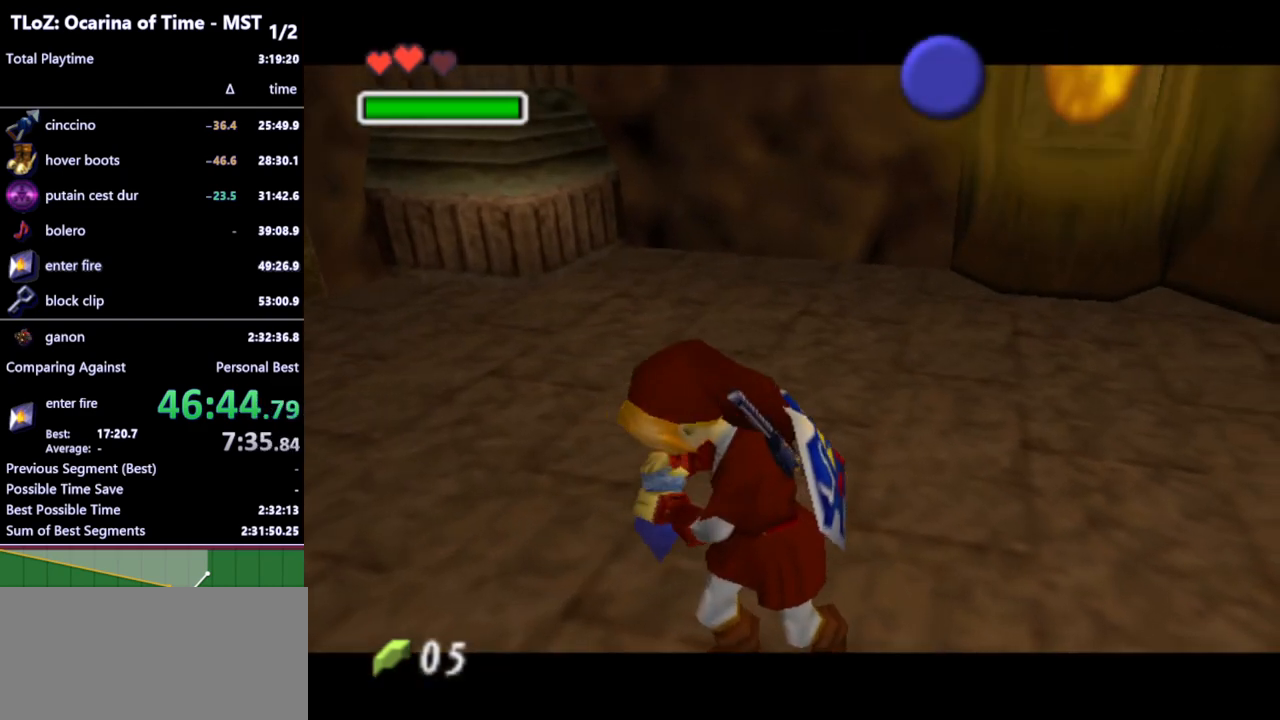
{"buttons": [], "left_stick": "center", "right_stick": "center", "events": []}
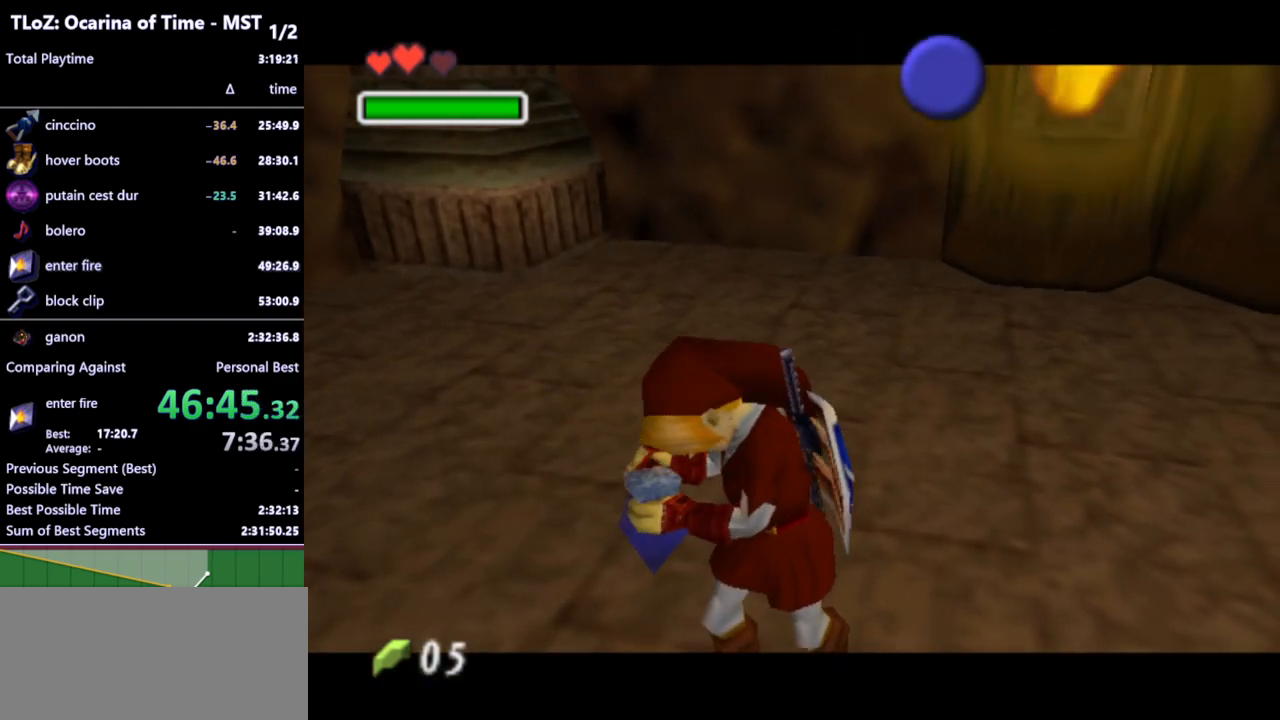
{"buttons": [], "left_stick": "center", "right_stick": "center", "events": []}
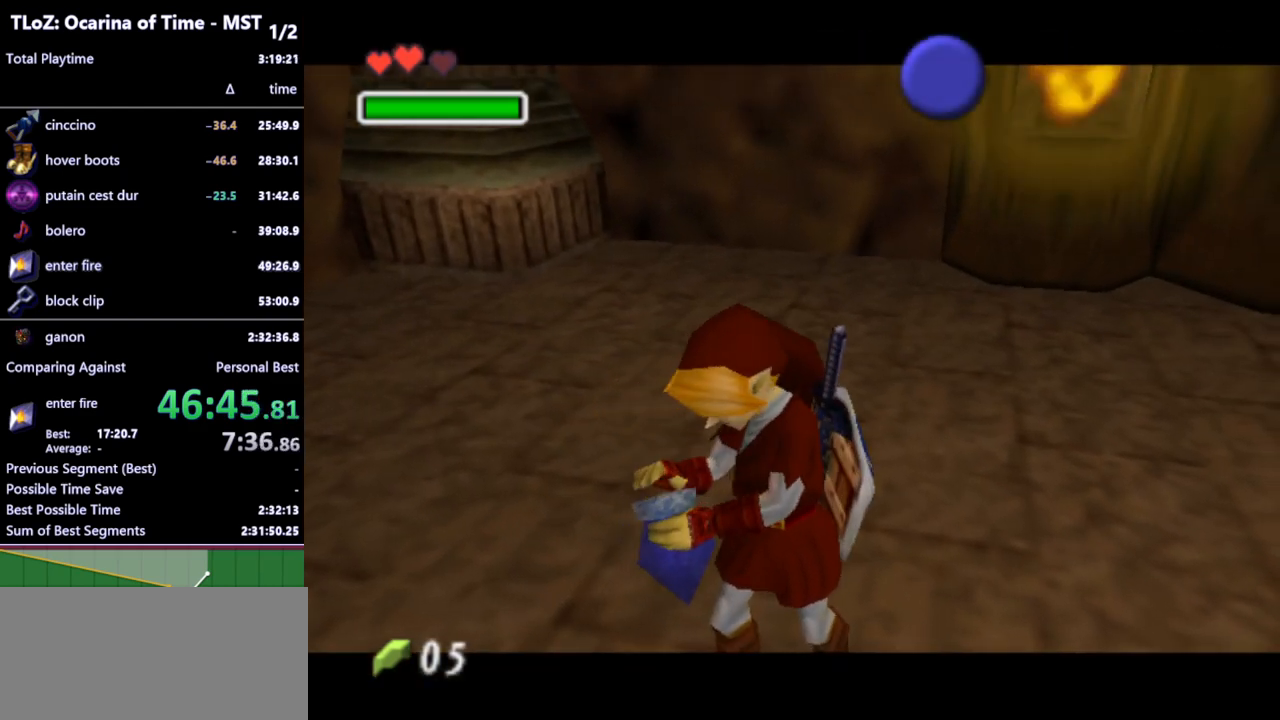
{"buttons": [], "left_stick": "center", "right_stick": "center", "events": []}
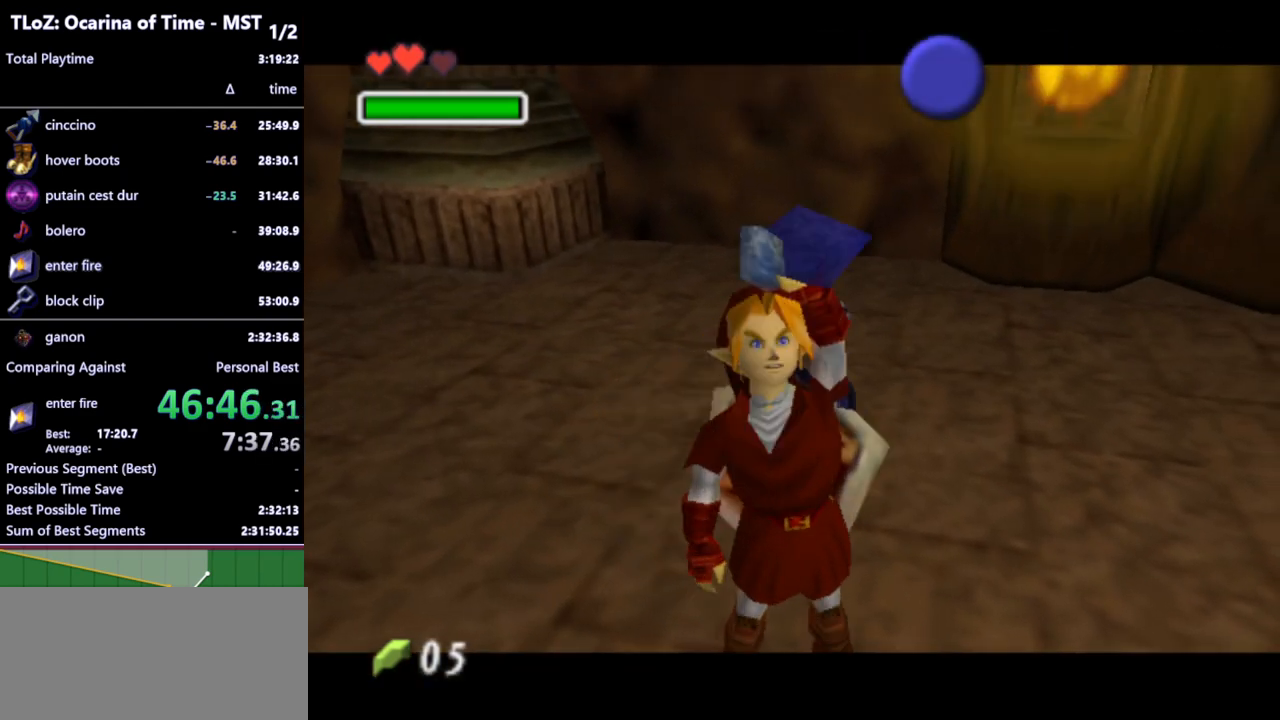
{"buttons": [], "left_stick": "center", "right_stick": "center", "events": []}
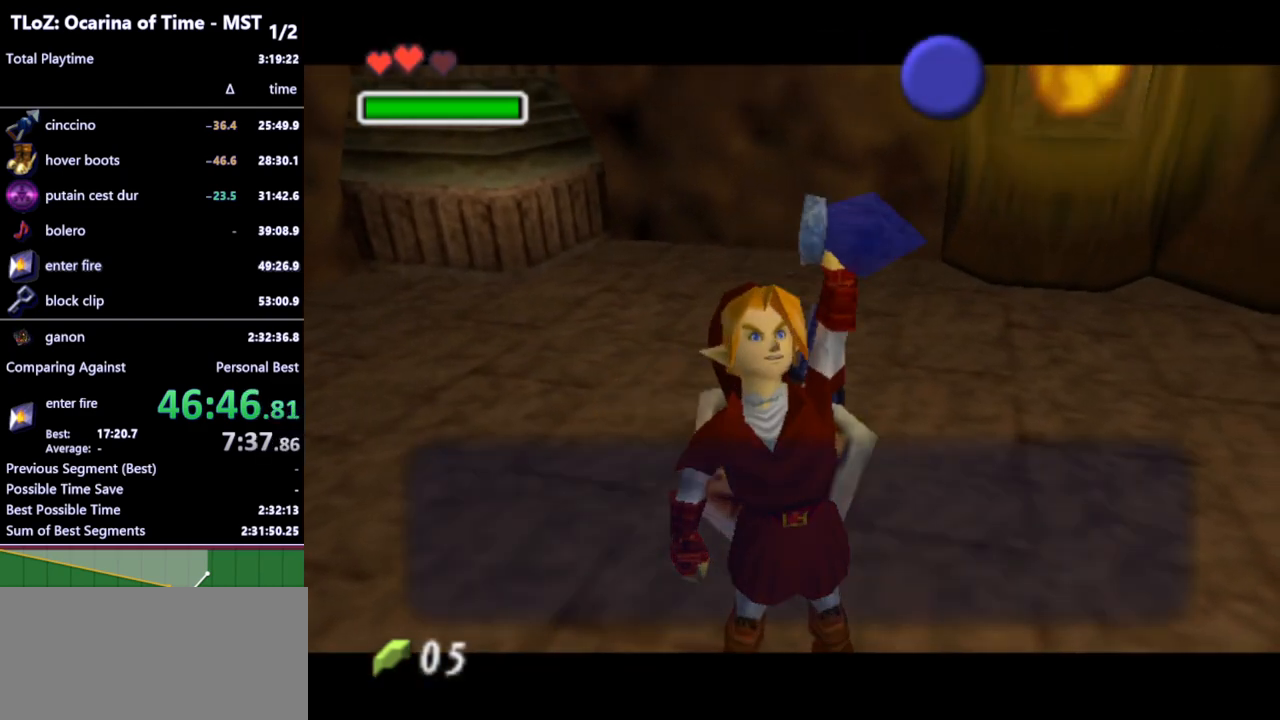
{"buttons": [], "left_stick": "center", "right_stick": "center", "events": [[367, "B", "down"], [433, "B", "up"]]}
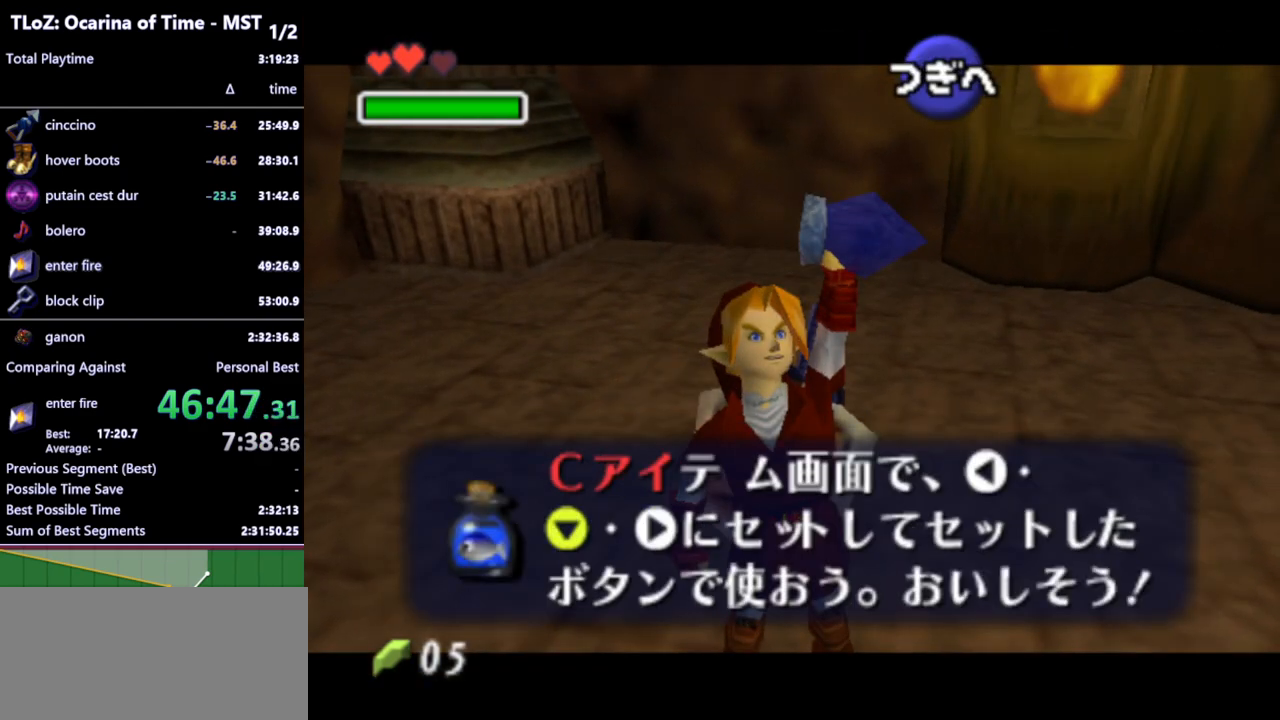
{"buttons": [], "left_stick": "up-left", "right_stick": "center", "events": [[33, "A", "down"], [133, "A", "up"], [233, "left_stick", "up-left"]]}
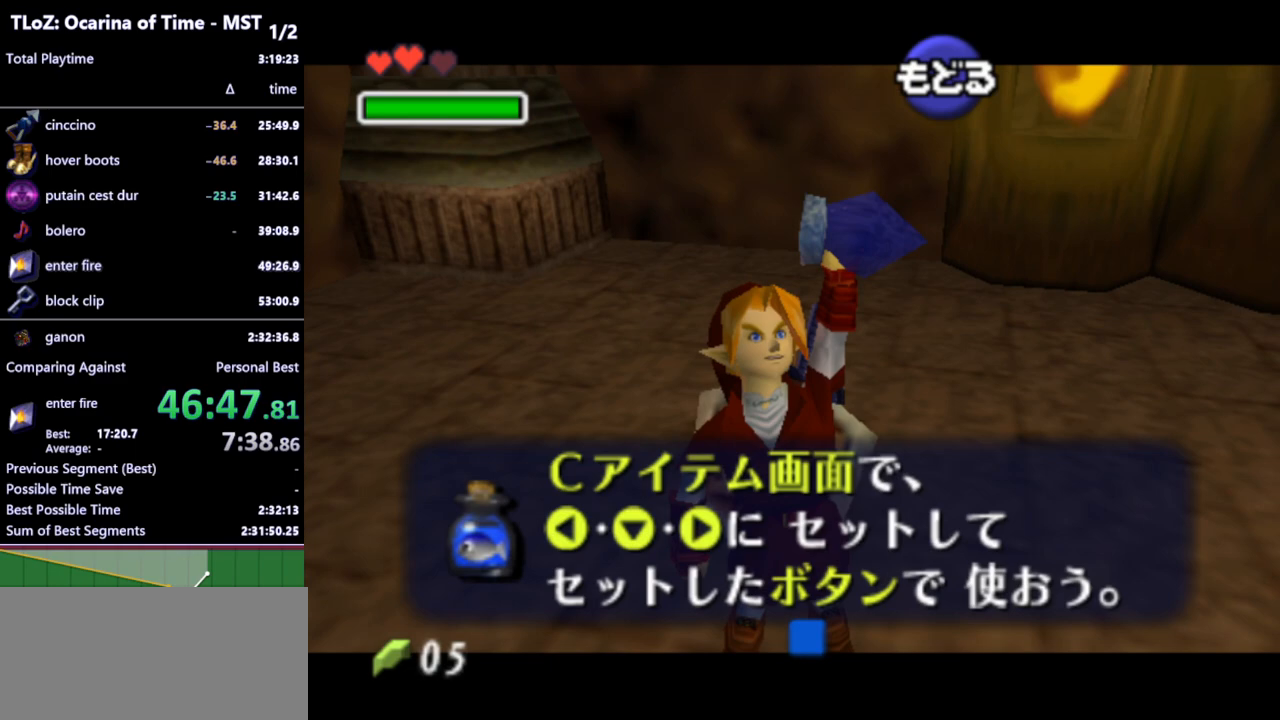
{"buttons": [], "left_stick": "up-left", "right_stick": "center", "events": [[133, "A", "down"], [200, "left_stick", "center"], [233, "A", "up"], [400, "left_stick", "up-left"]]}
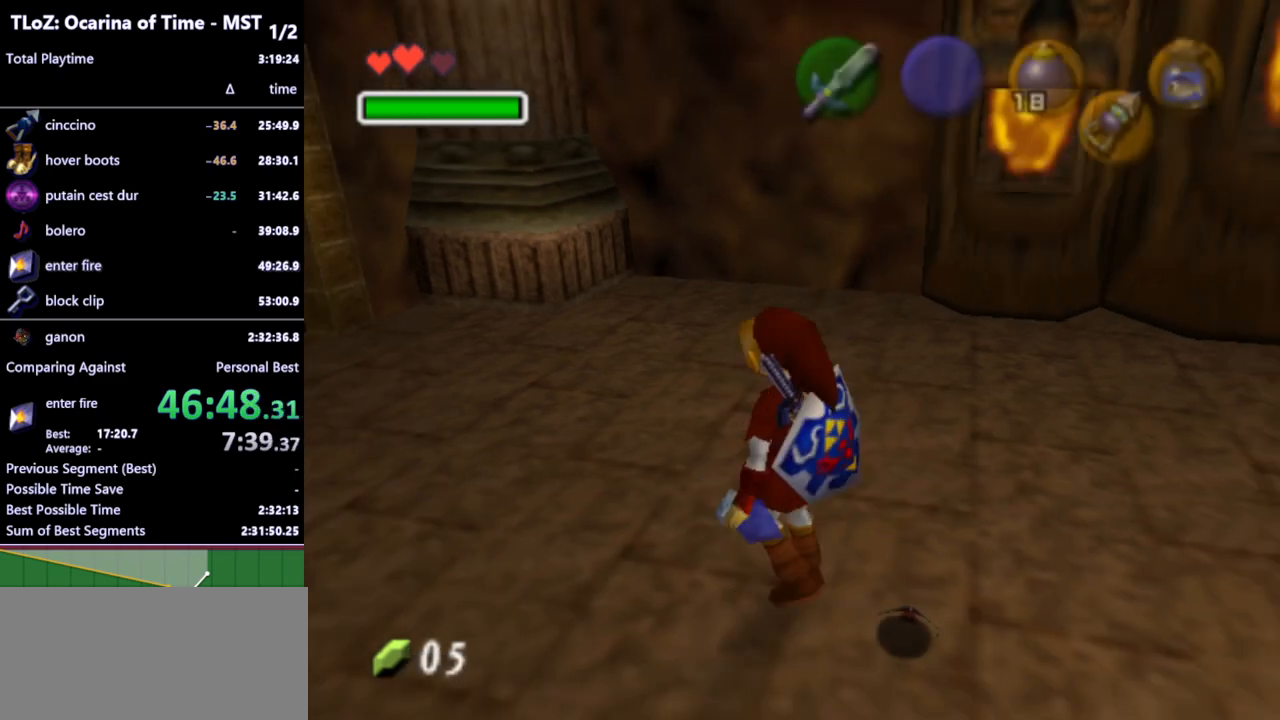
{"buttons": [], "left_stick": "up", "right_stick": "center", "events": [[67, "L1", "down"], [100, "left_stick", "center"], [267, "L1", "up"], [467, "left_stick", "up"]]}
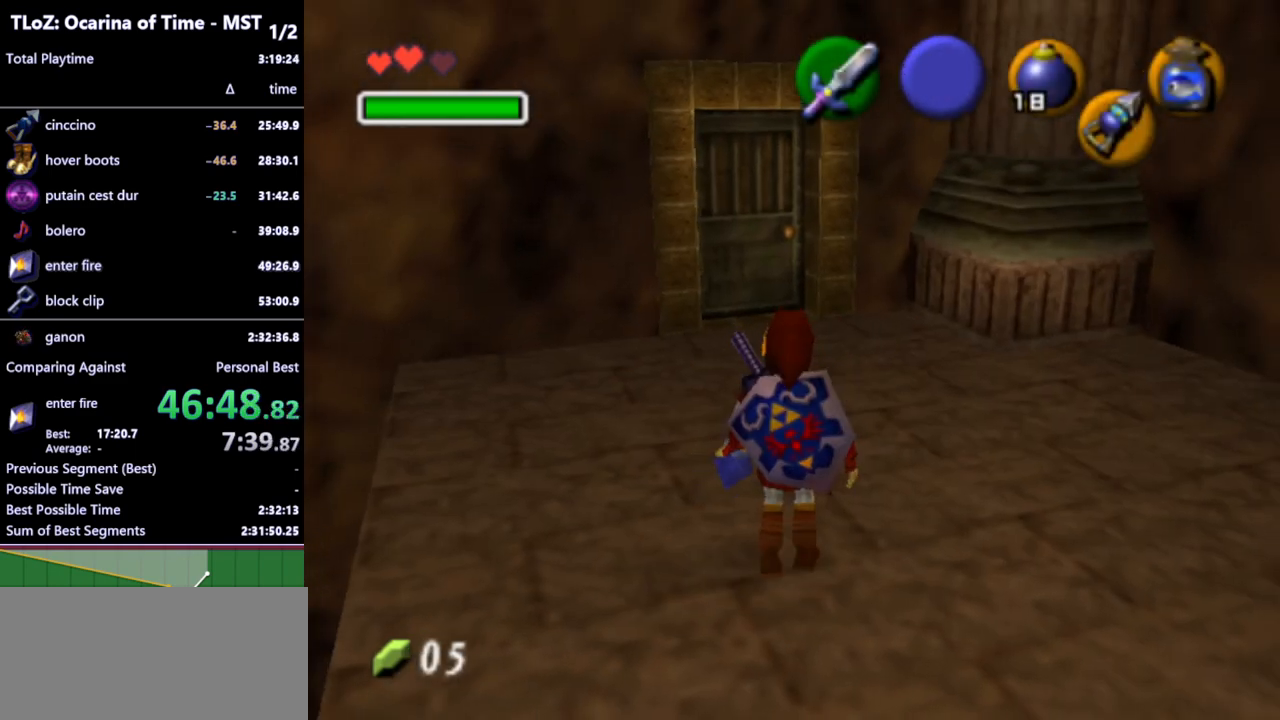
{"buttons": ["L1"], "left_stick": "center", "right_stick": "center", "events": [[400, "left_stick", "center"], [433, "L1", "down"]]}
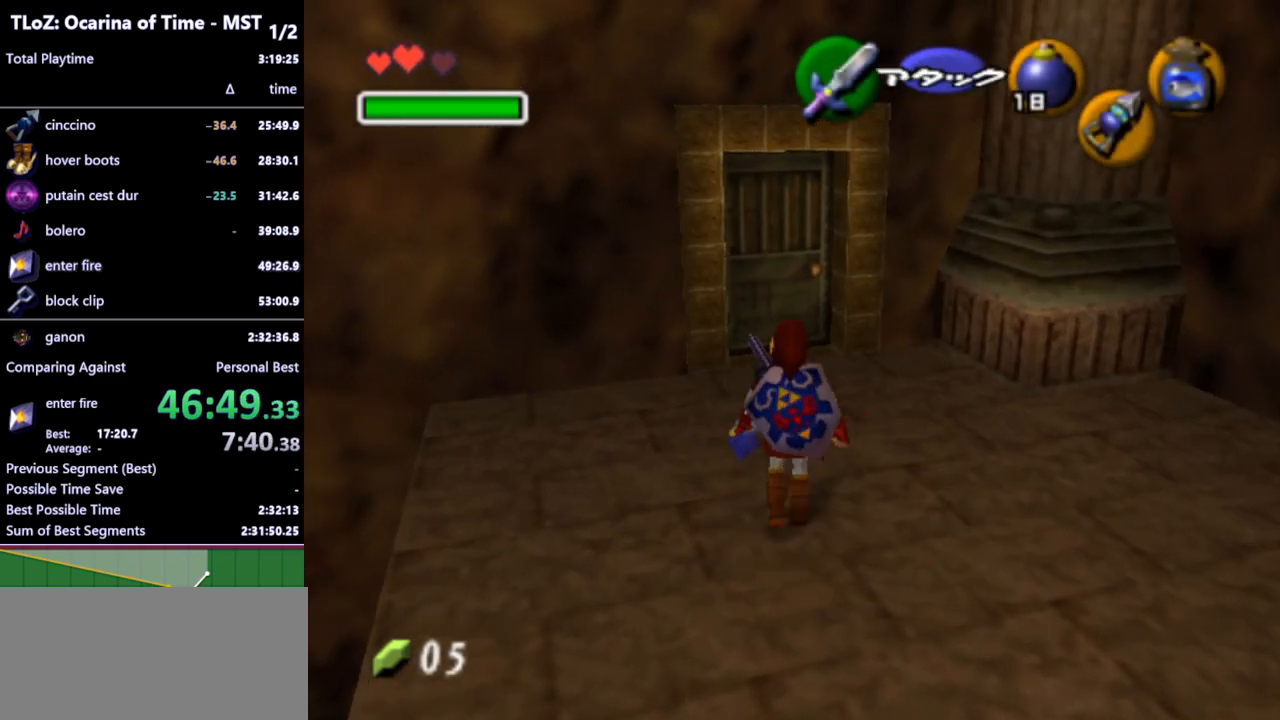
{"buttons": ["L1", "R1"], "left_stick": "center", "right_stick": "center", "events": [[100, "R1", "down"], [200, "X", "down"], [300, "X", "up"]]}
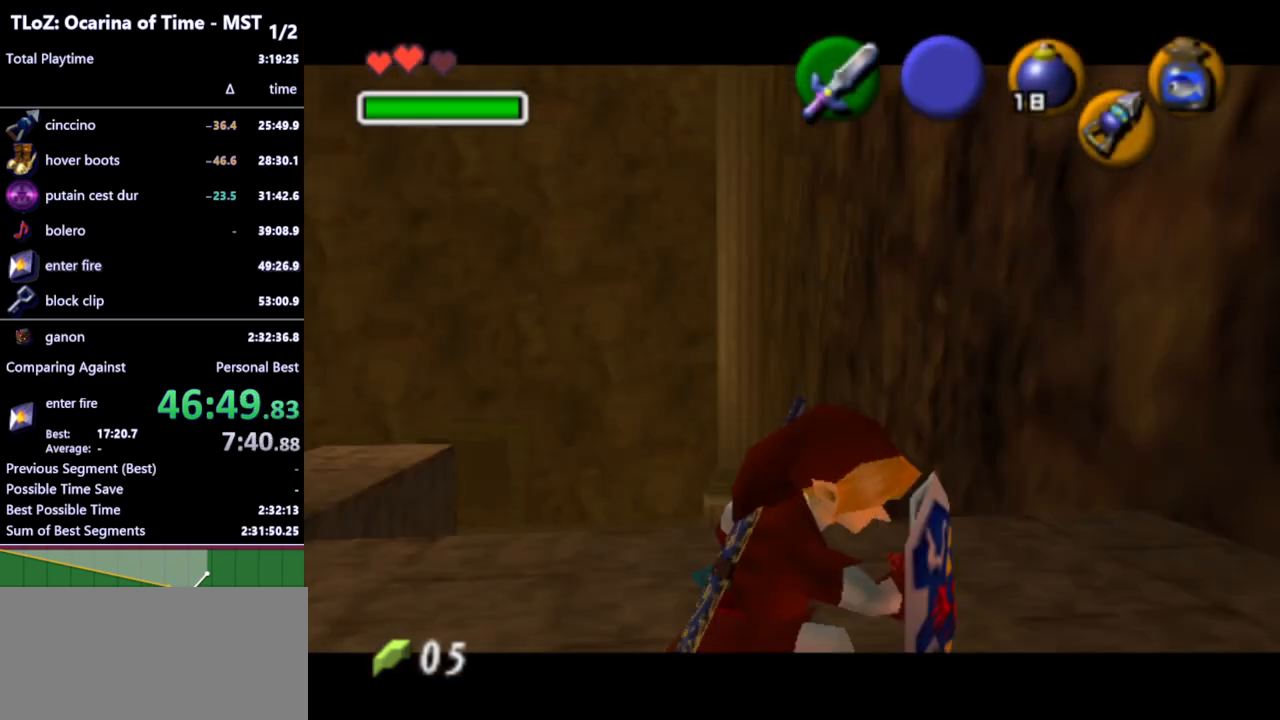
{"buttons": [], "left_stick": "up", "right_stick": "center", "events": [[233, "L1", "up"], [233, "left_stick", "up"], [267, "R1", "up"]]}
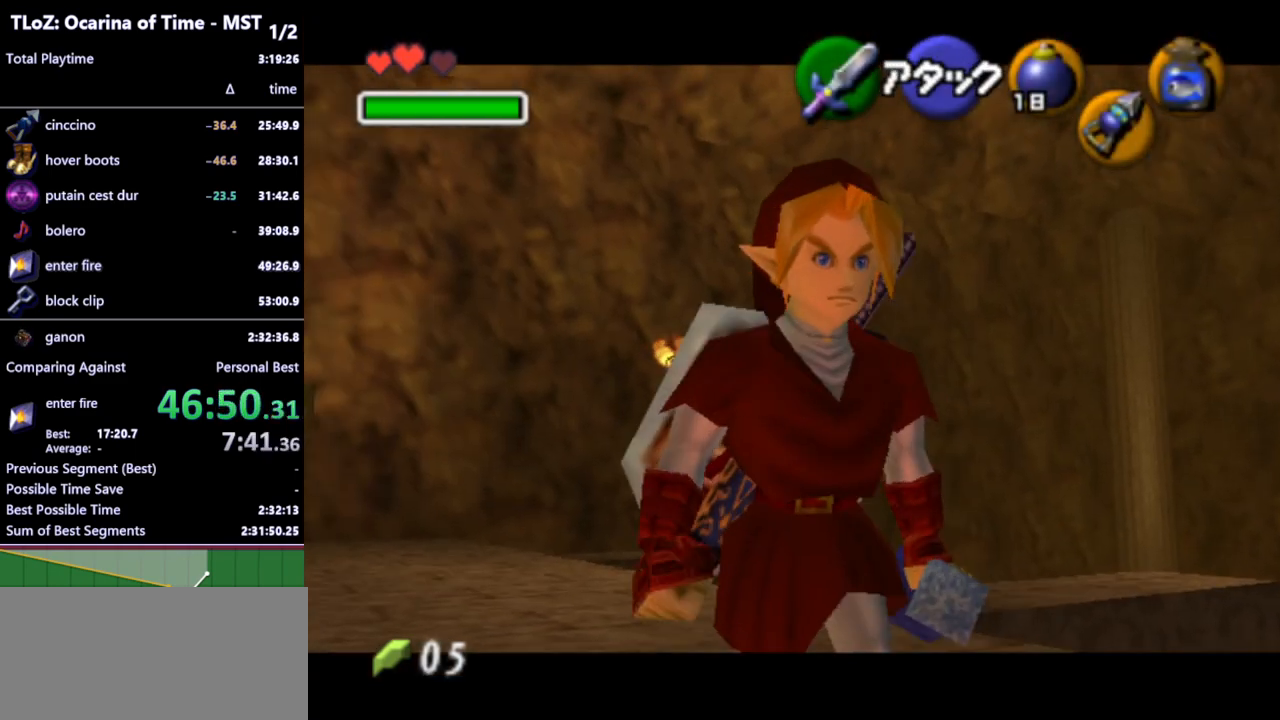
{"buttons": ["L1"], "left_stick": "up", "right_stick": "center", "events": [[33, "L1", "down"]]}
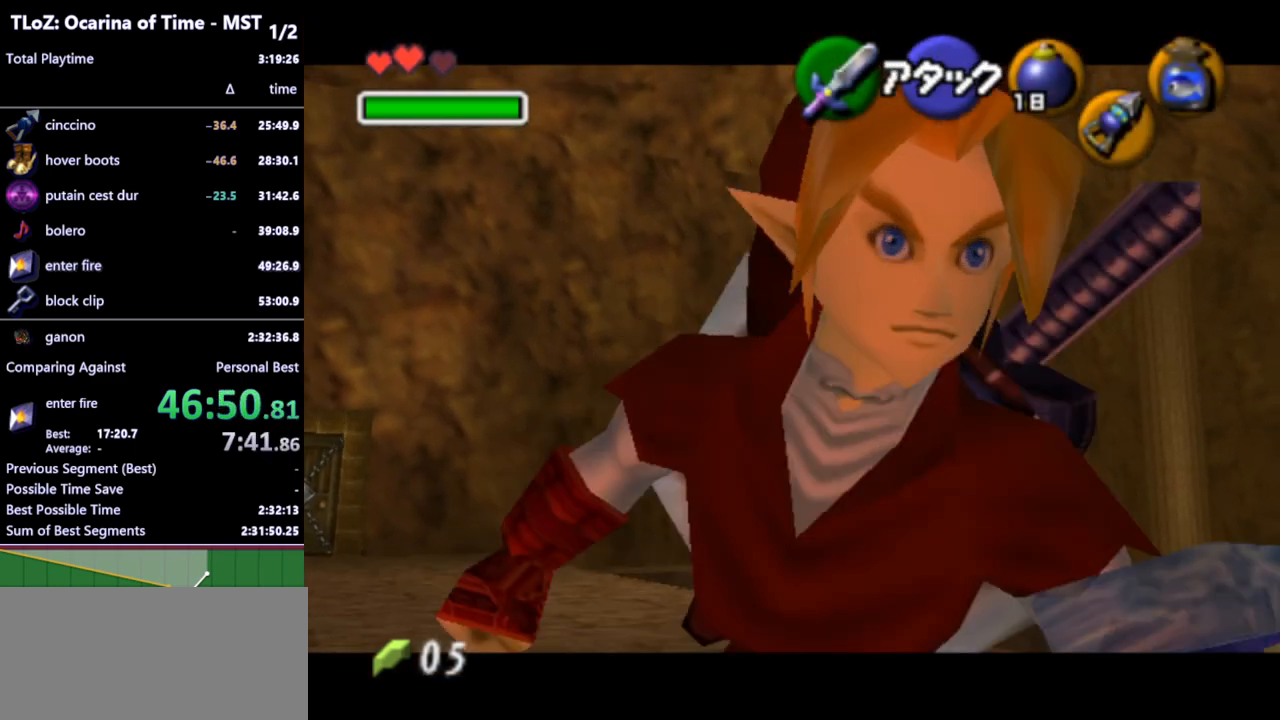
{"buttons": ["L1"], "left_stick": "center", "right_stick": "center", "events": [[333, "left_stick", "center"], [400, "A", "down"], [467, "A", "up"]]}
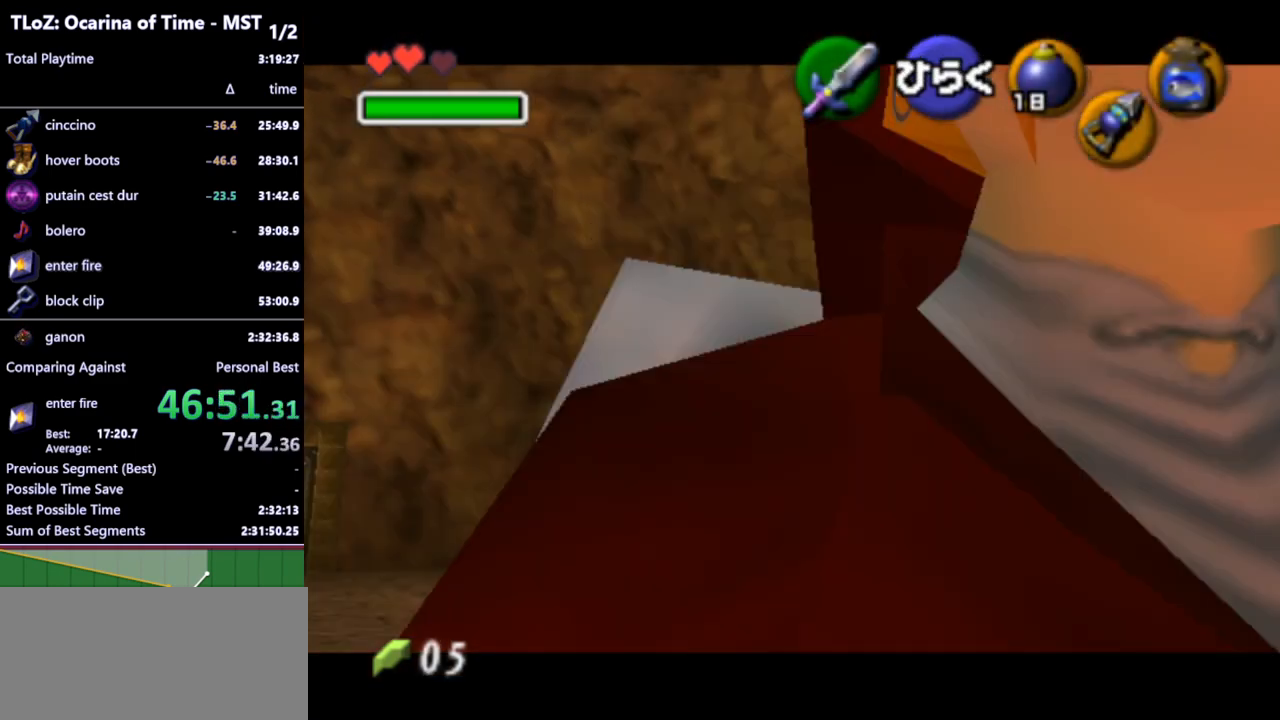
{"buttons": ["L1"], "left_stick": "center", "right_stick": "center", "events": []}
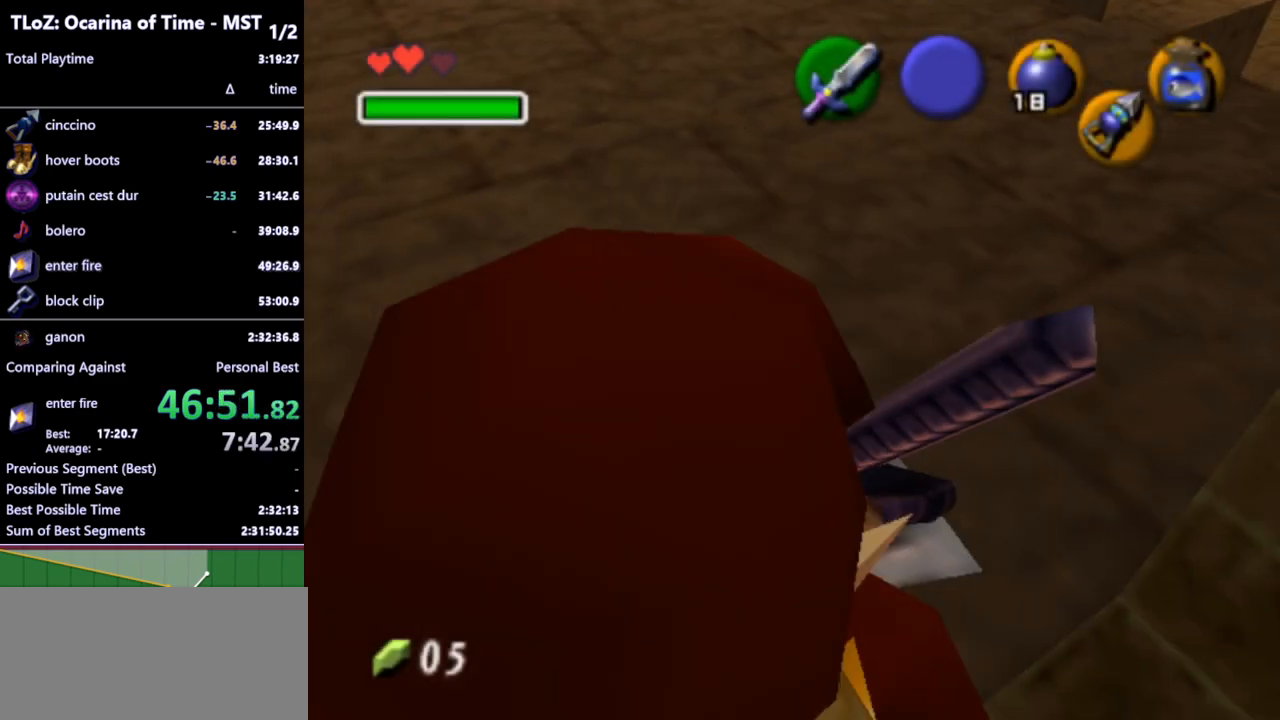
{"buttons": ["L1"], "left_stick": "center", "right_stick": "center", "events": []}
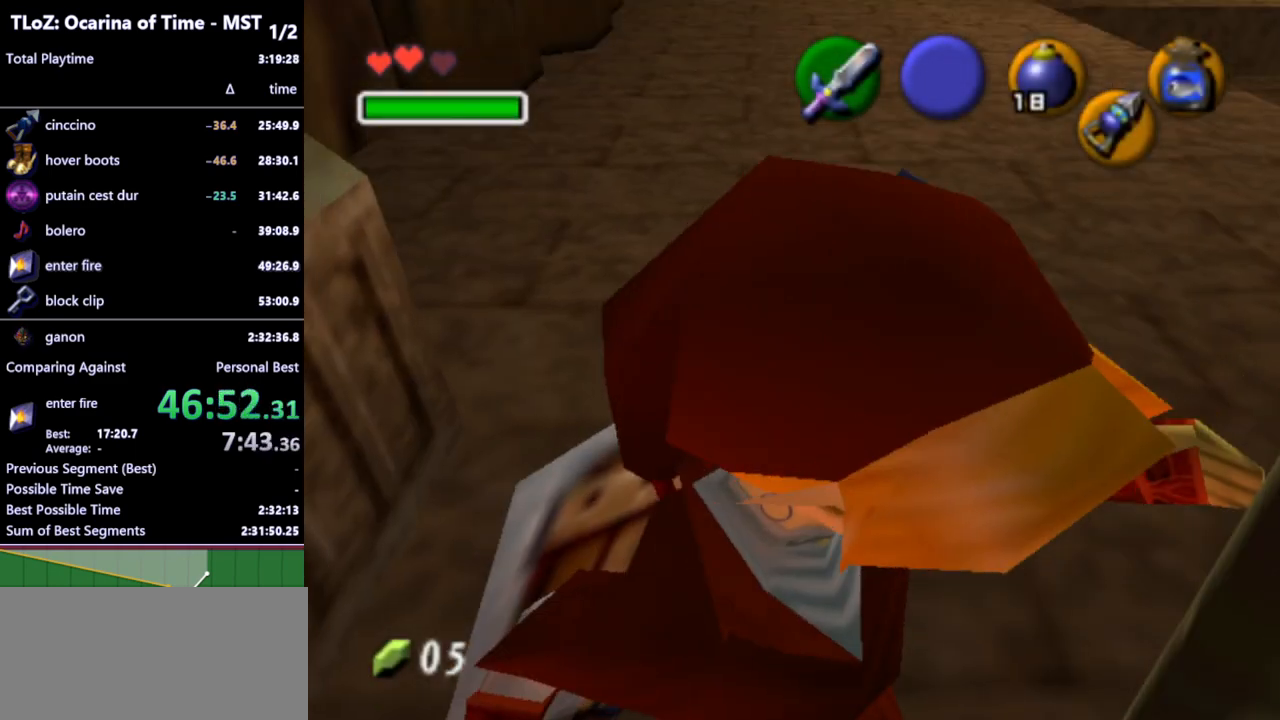
{"buttons": ["L1"], "left_stick": "center", "right_stick": "center", "events": []}
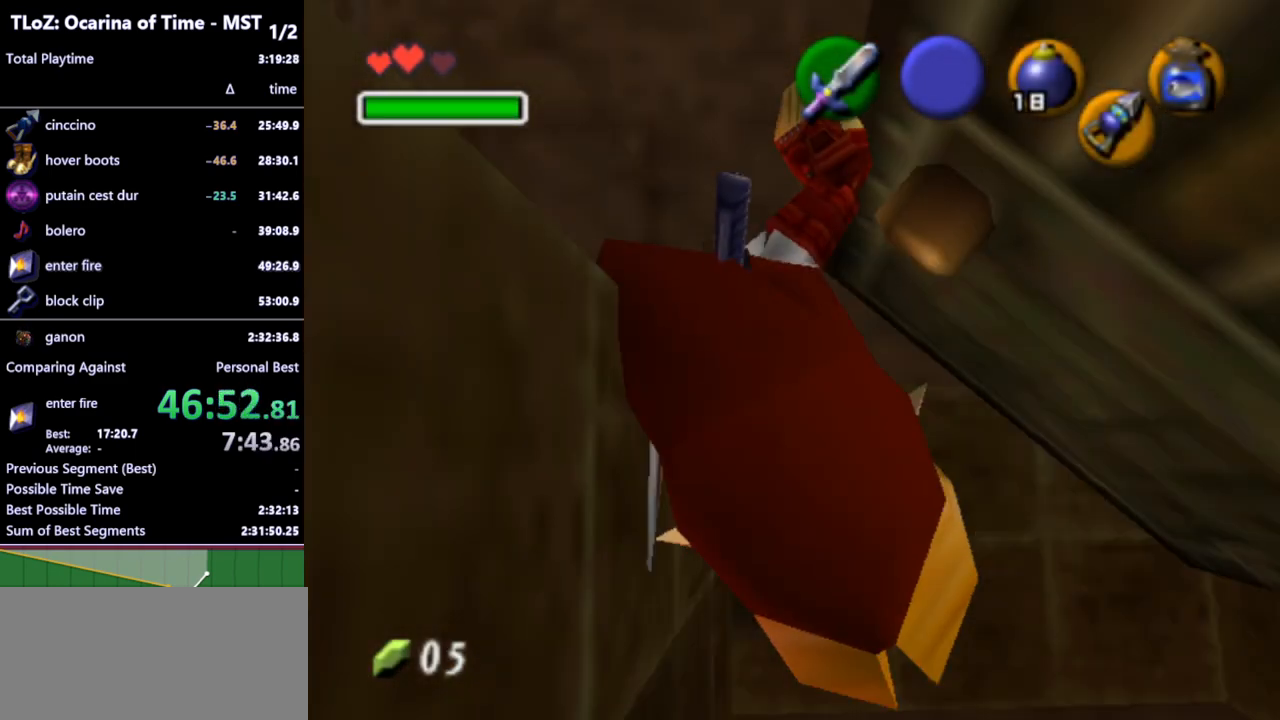
{"buttons": ["L1"], "left_stick": "center", "right_stick": "center", "events": []}
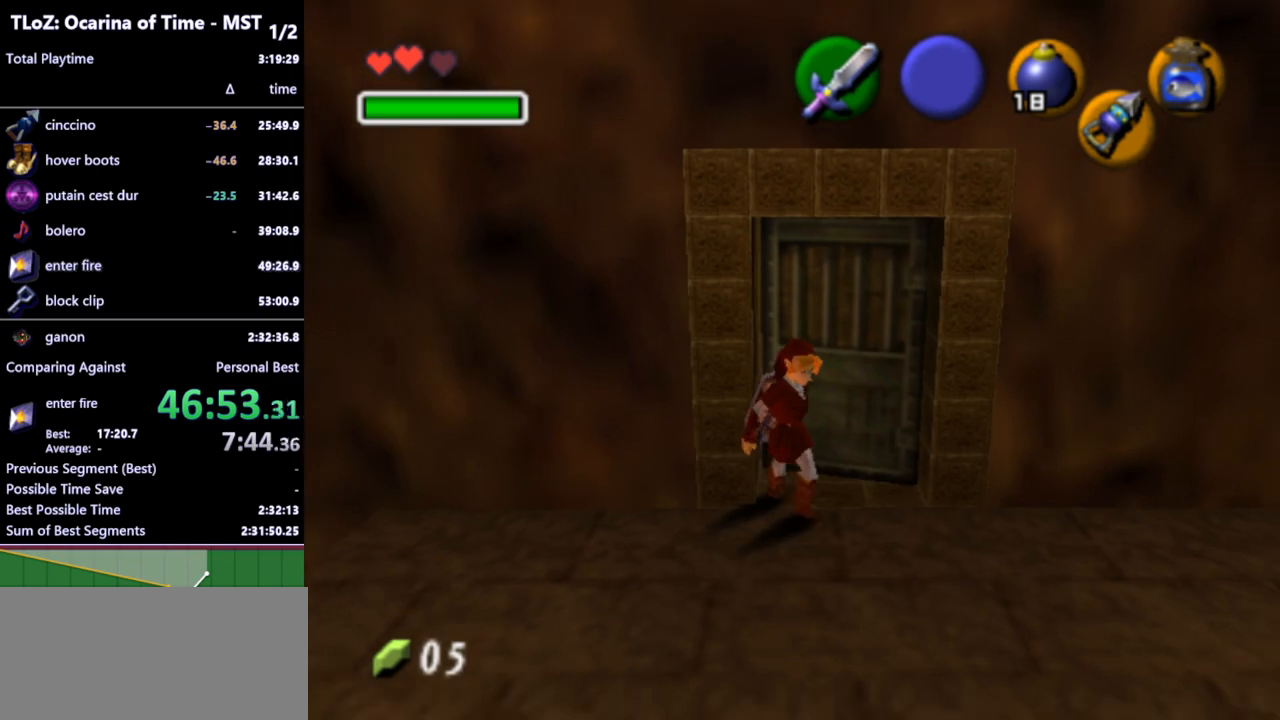
{"buttons": [], "left_stick": "center", "right_stick": "center", "events": [[67, "L1", "up"]]}
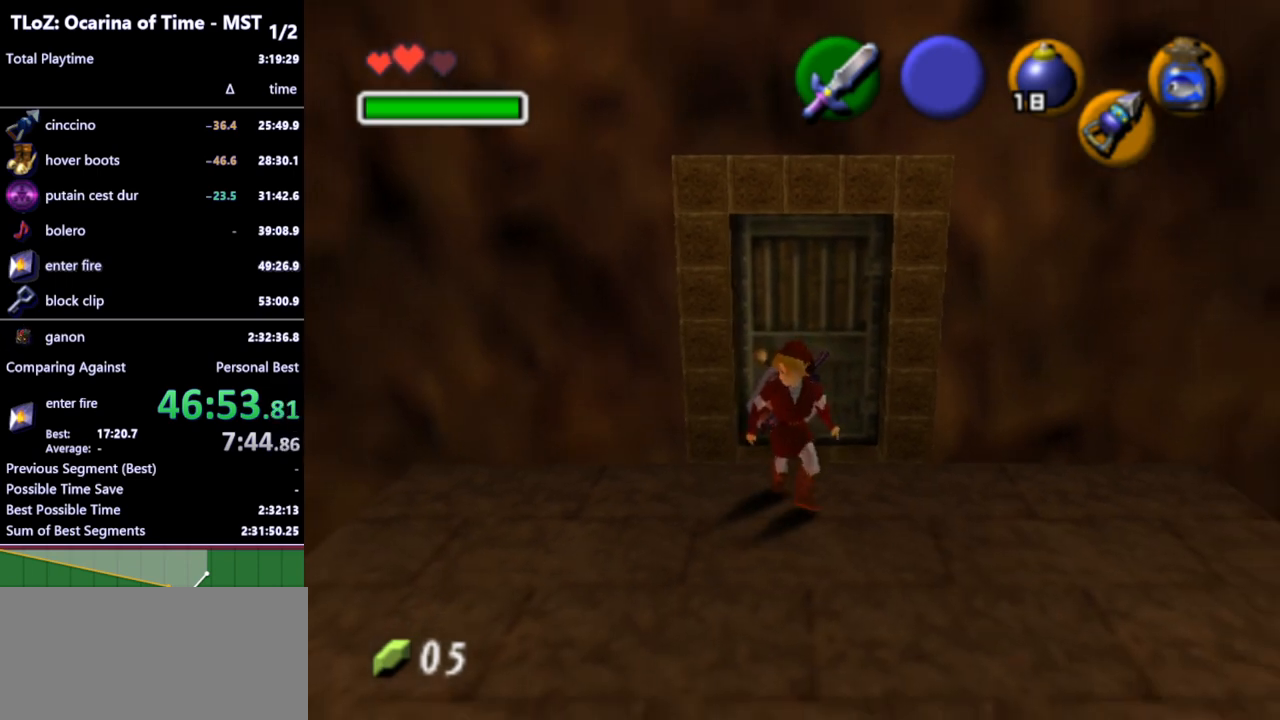
{"buttons": [], "left_stick": "center", "right_stick": "center", "events": []}
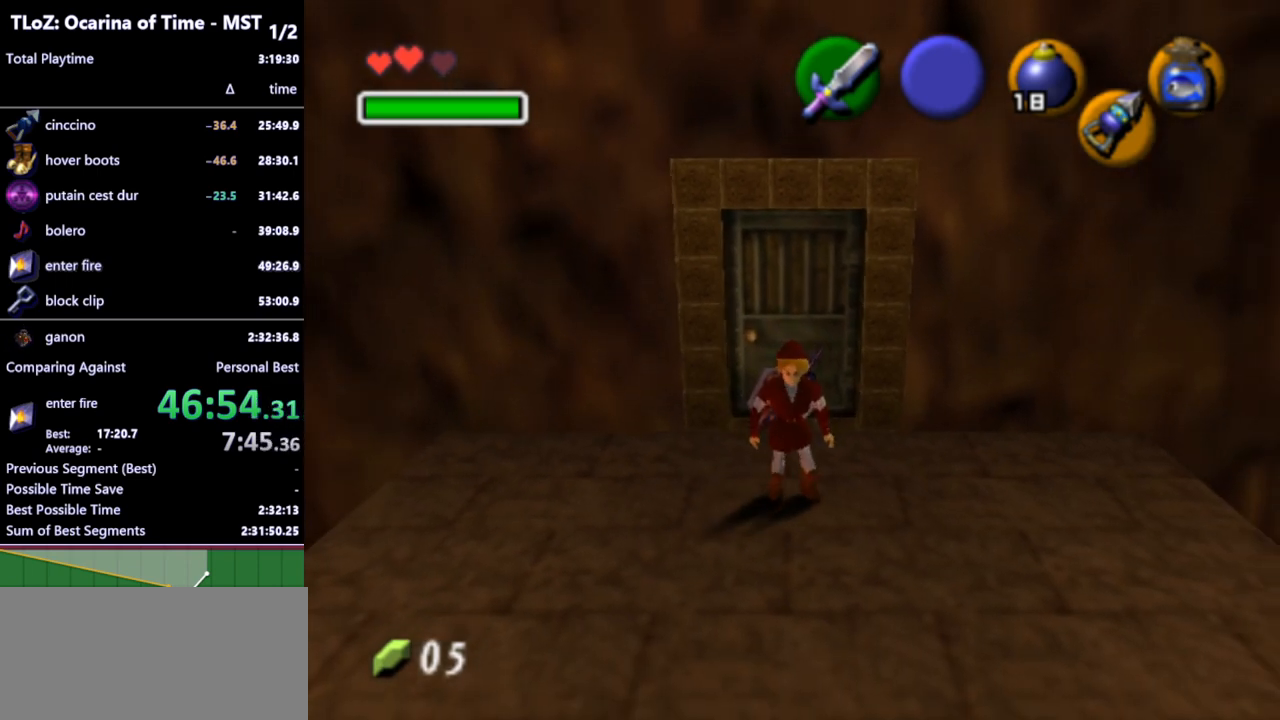
{"buttons": [], "left_stick": "right", "right_stick": "center", "events": [[333, "left_stick", "right"]]}
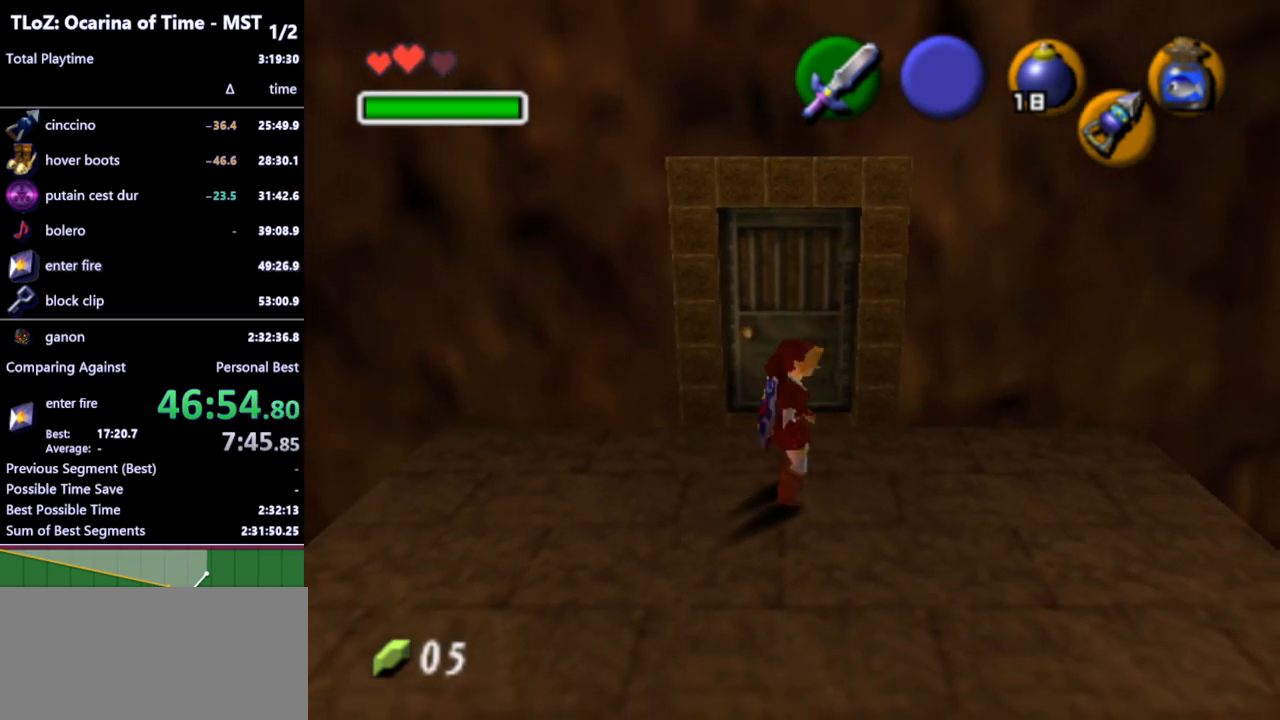
{"buttons": [], "left_stick": "up-right", "right_stick": "center", "events": [[67, "L1", "down"], [67, "left_stick", "center"], [267, "L1", "up"], [467, "left_stick", "up-right"]]}
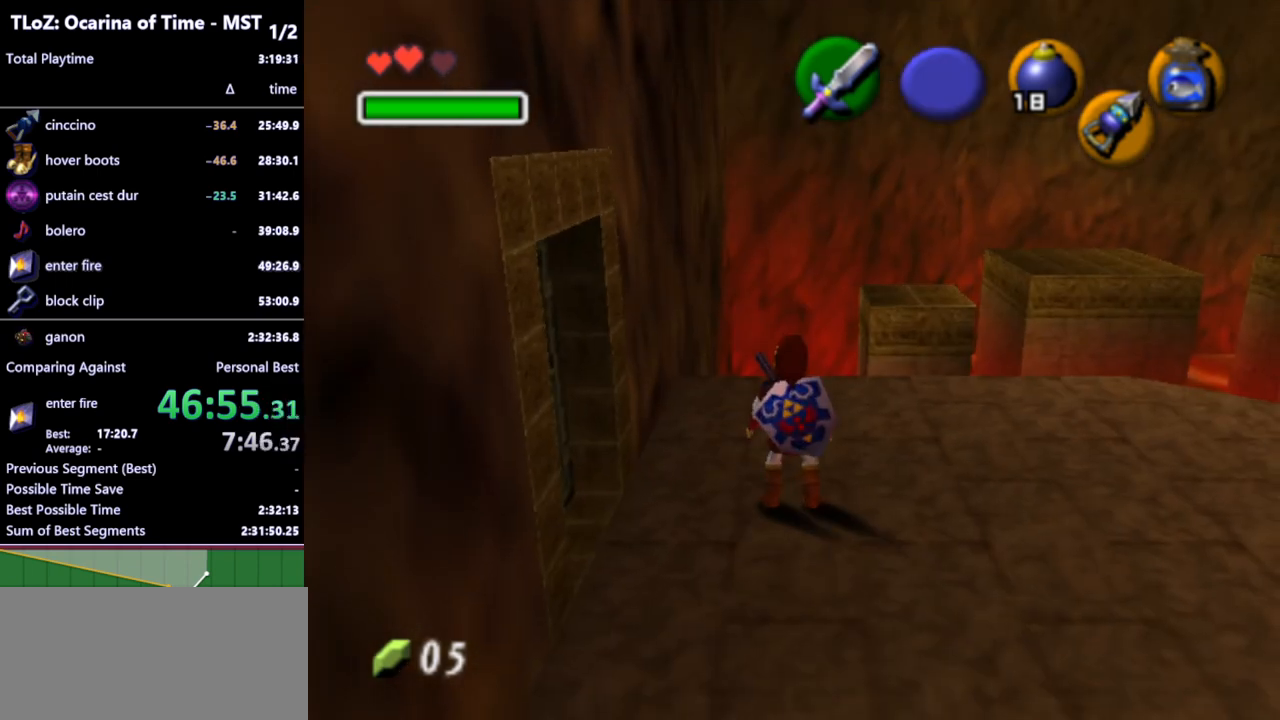
{"buttons": [], "left_stick": "up", "right_stick": "center", "events": [[400, "left_stick", "up"]]}
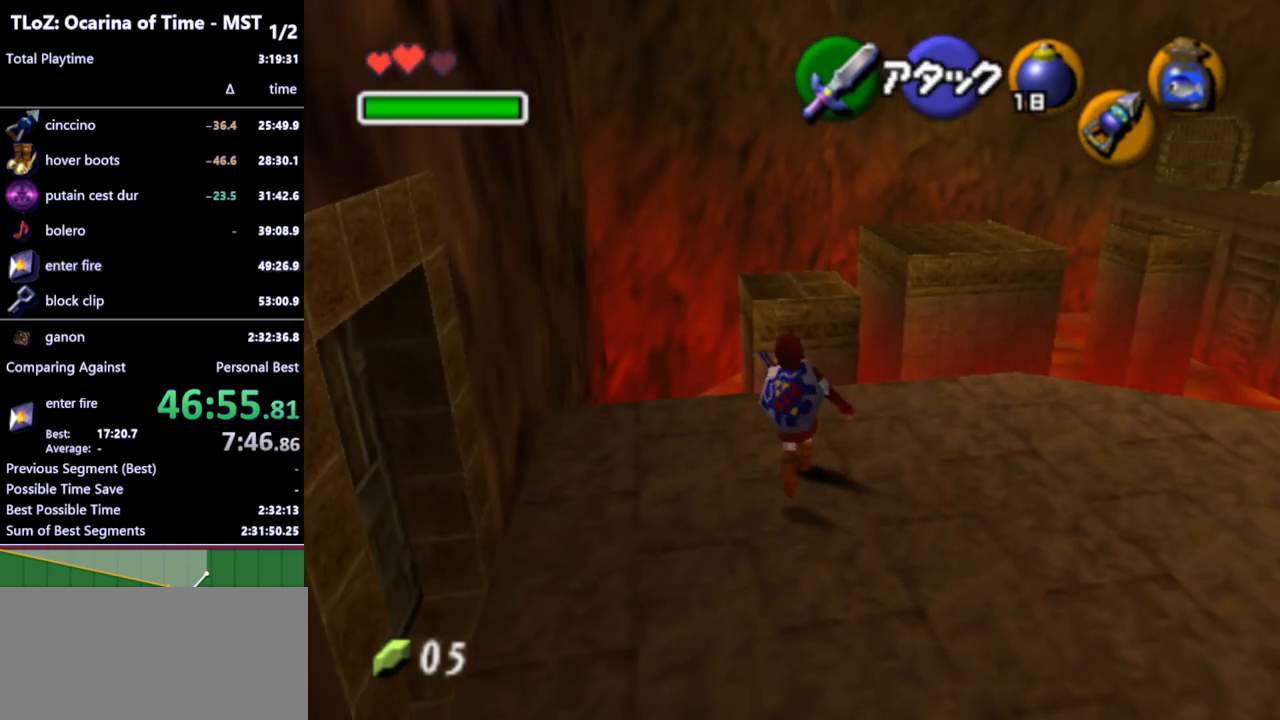
{"buttons": [], "left_stick": "up", "right_stick": "center", "events": [[100, "A", "down"], [233, "A", "up"]]}
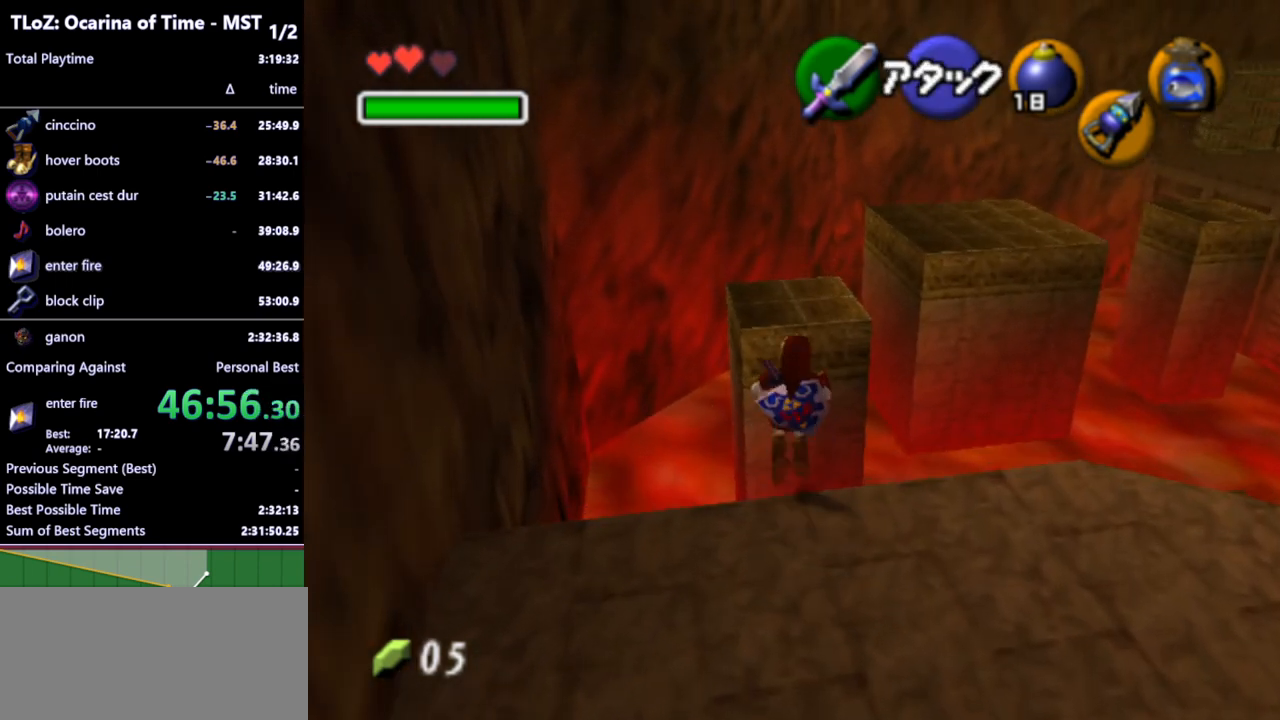
{"buttons": [], "left_stick": "up", "right_stick": "center", "events": [[433, "B", "down"], [467, "B", "up"]]}